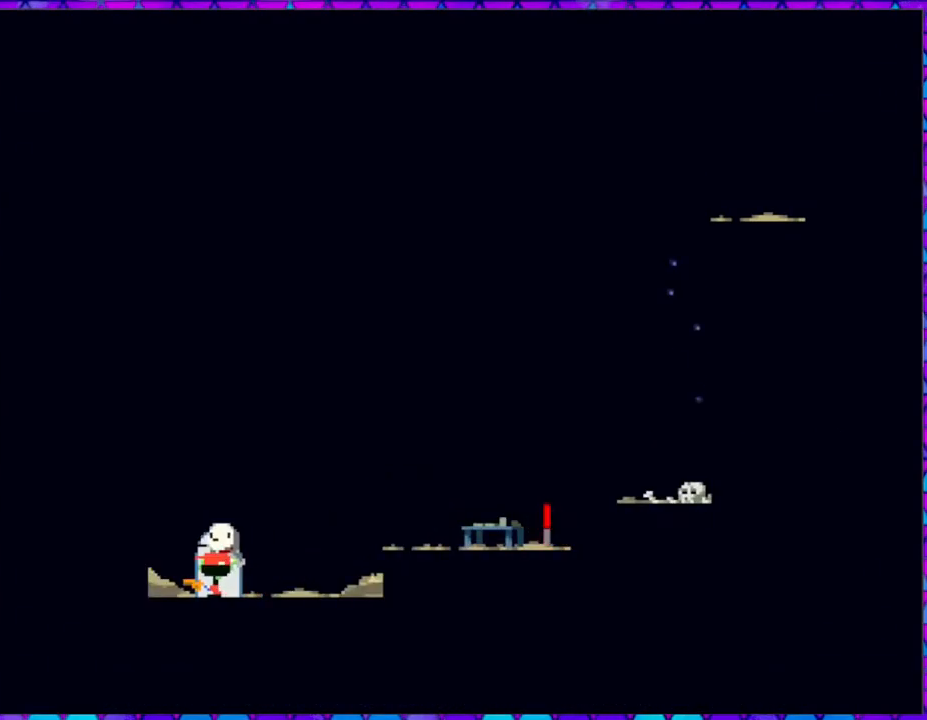
Gameplay with a controller (Nintendo layout); each line is a JSON object with the inputs held at the frame after it. "events" lists button and stick changes between this image and that frame as [ms after this image, input, new state], when the widget could be followed in between. Not read: L3 R3 left_stick.
{"buttons": [], "right_stick": "center", "events": []}
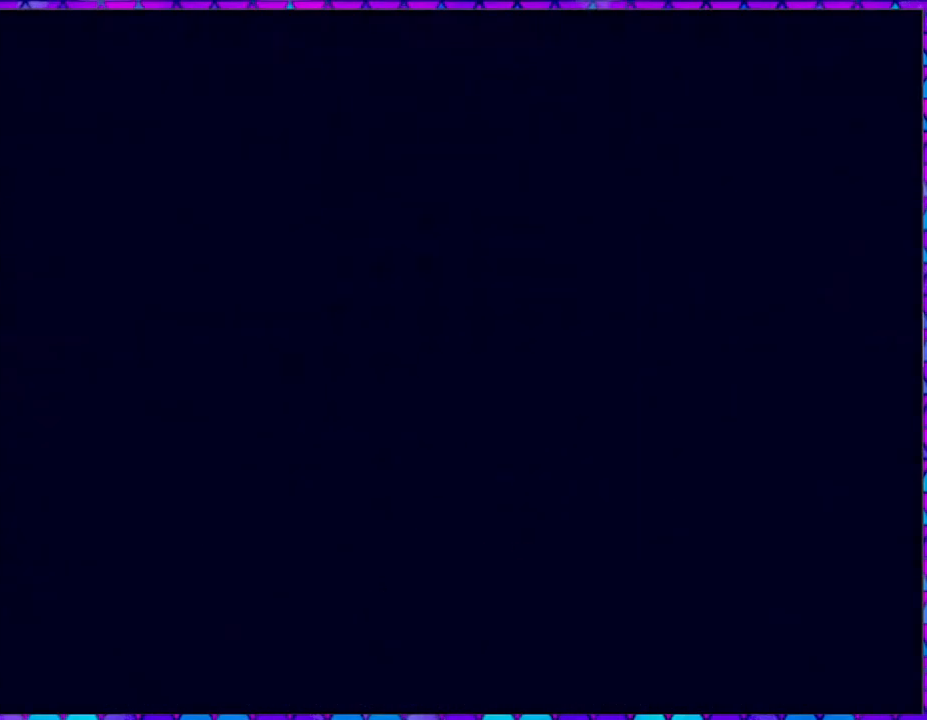
{"buttons": [], "right_stick": "center", "events": []}
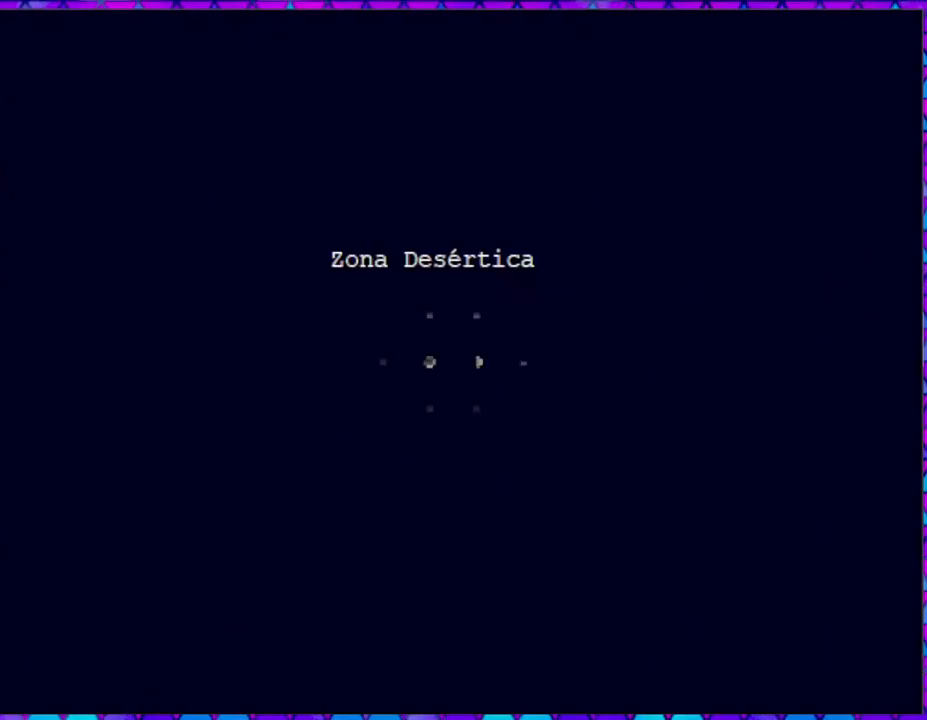
{"buttons": [], "right_stick": "center", "events": []}
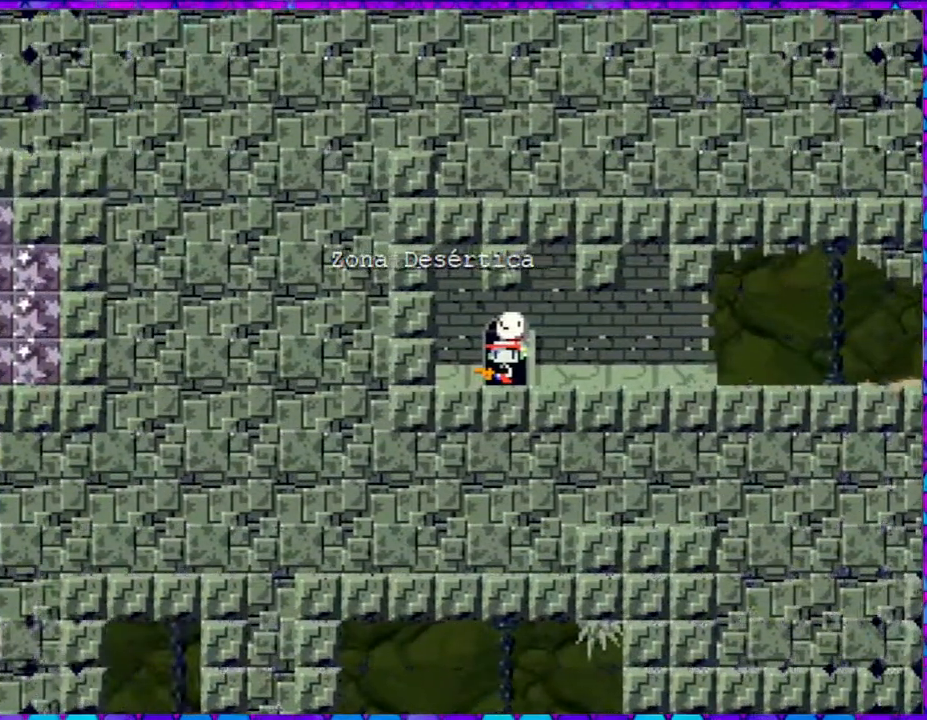
{"buttons": ["DPAD_RIGHT"], "right_stick": "center", "events": [[333, "R1", "down"], [417, "DPAD_RIGHT", "down"], [467, "R1", "up"]]}
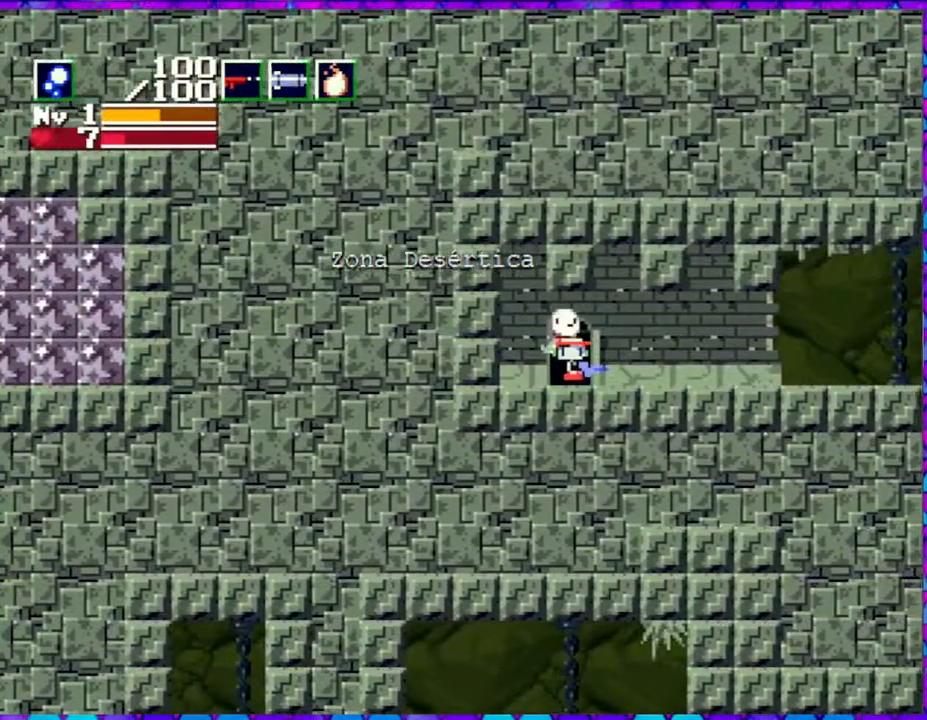
{"buttons": ["DPAD_RIGHT"], "right_stick": "center", "events": []}
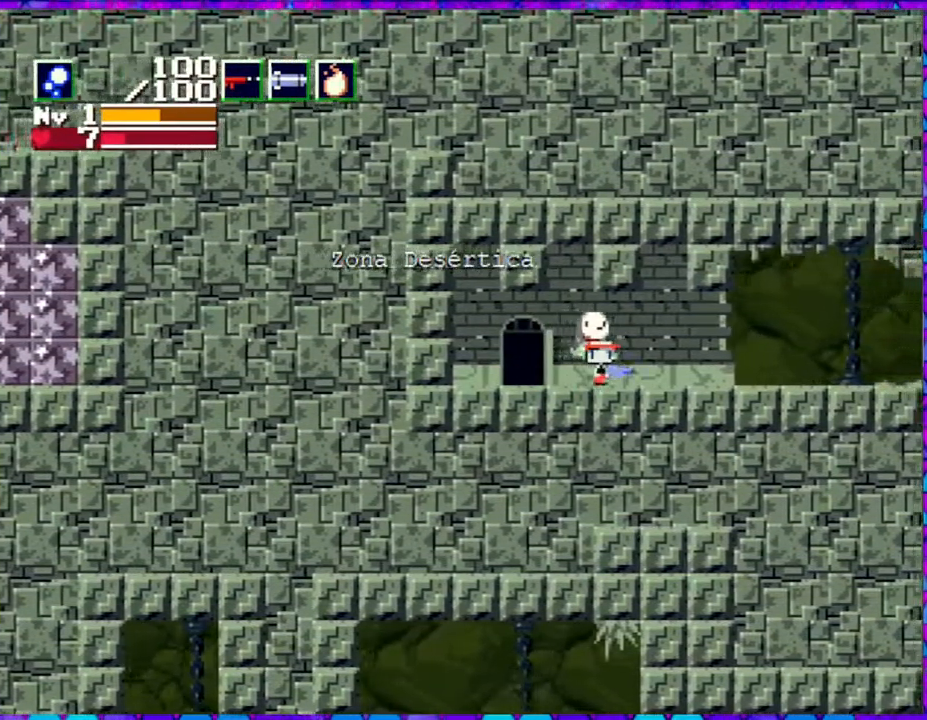
{"buttons": ["DPAD_RIGHT"], "right_stick": "center", "events": [[283, "R1", "down"], [400, "R1", "up"]]}
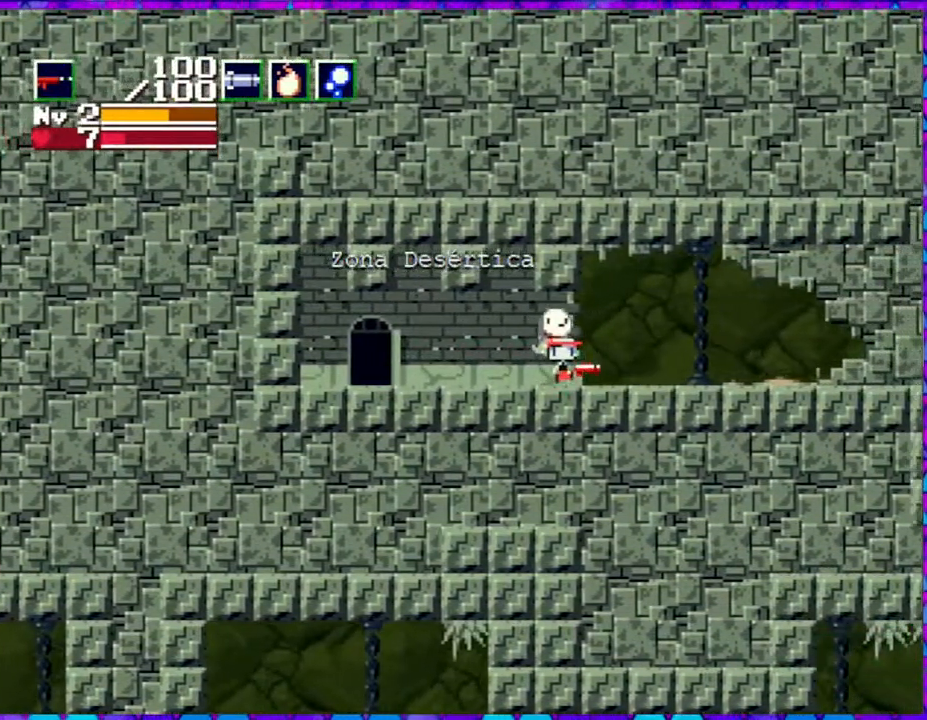
{"buttons": ["Y", "DPAD_RIGHT"], "right_stick": "center", "events": [[467, "Y", "down"]]}
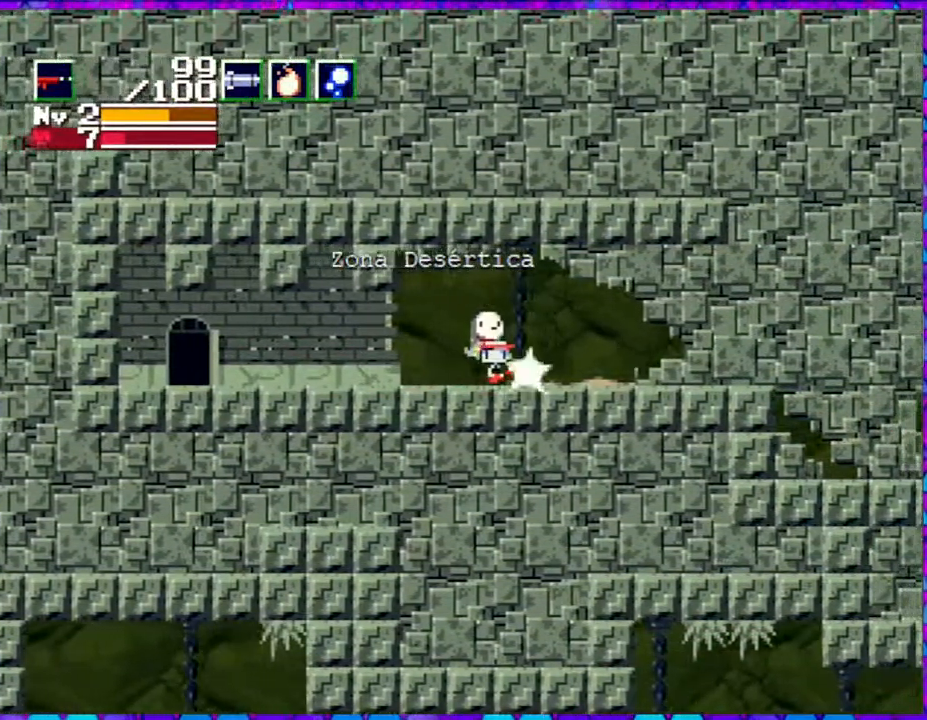
{"buttons": ["DPAD_RIGHT"], "right_stick": "center", "events": [[267, "Y", "up"]]}
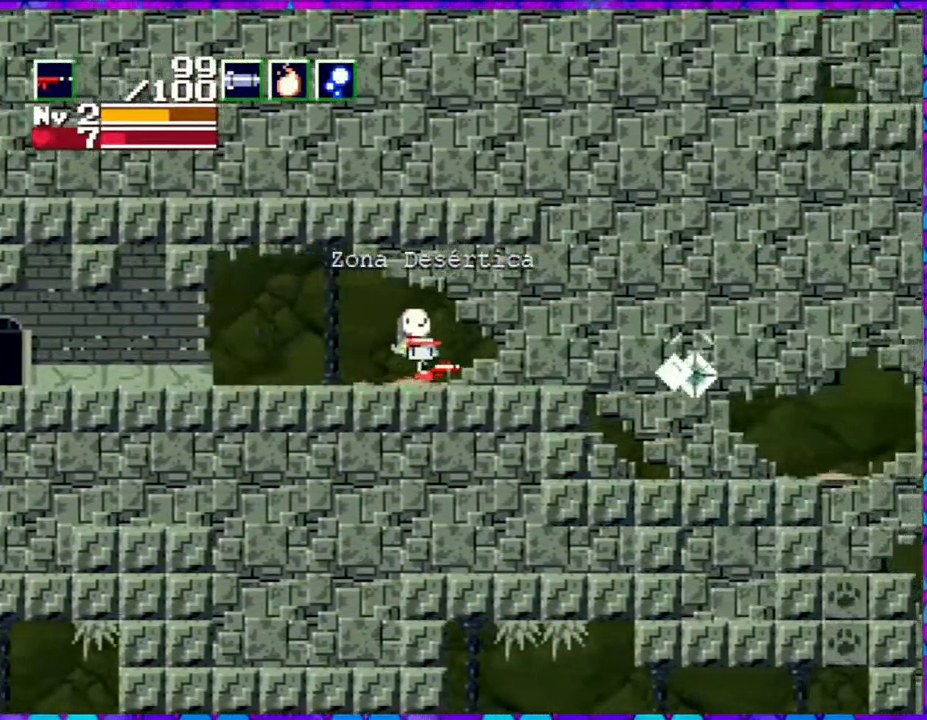
{"buttons": ["DPAD_RIGHT"], "right_stick": "center", "events": []}
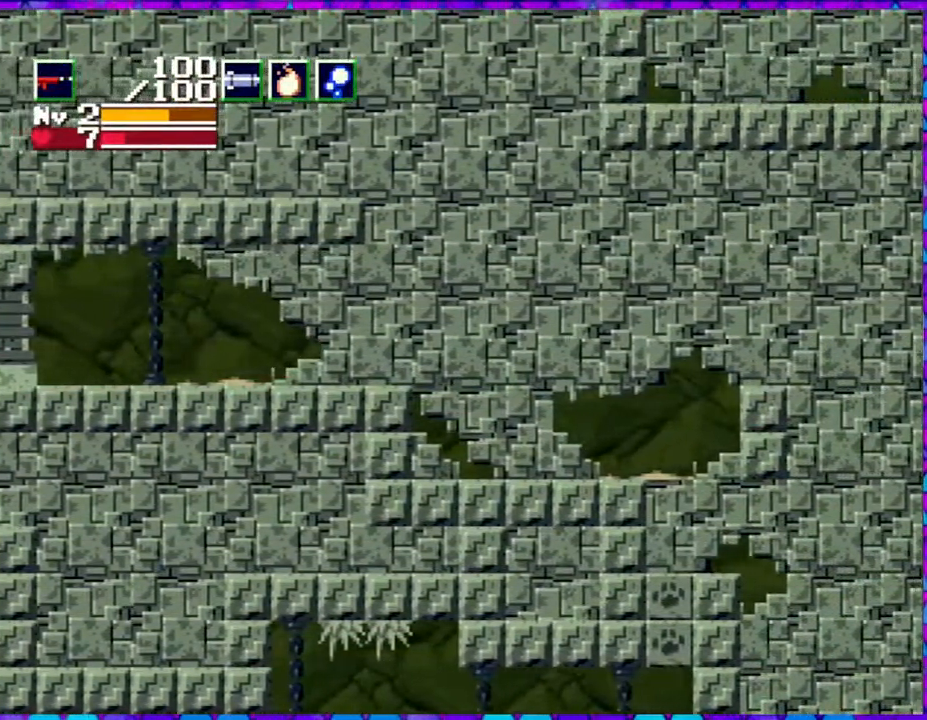
{"buttons": ["DPAD_RIGHT"], "right_stick": "center", "events": []}
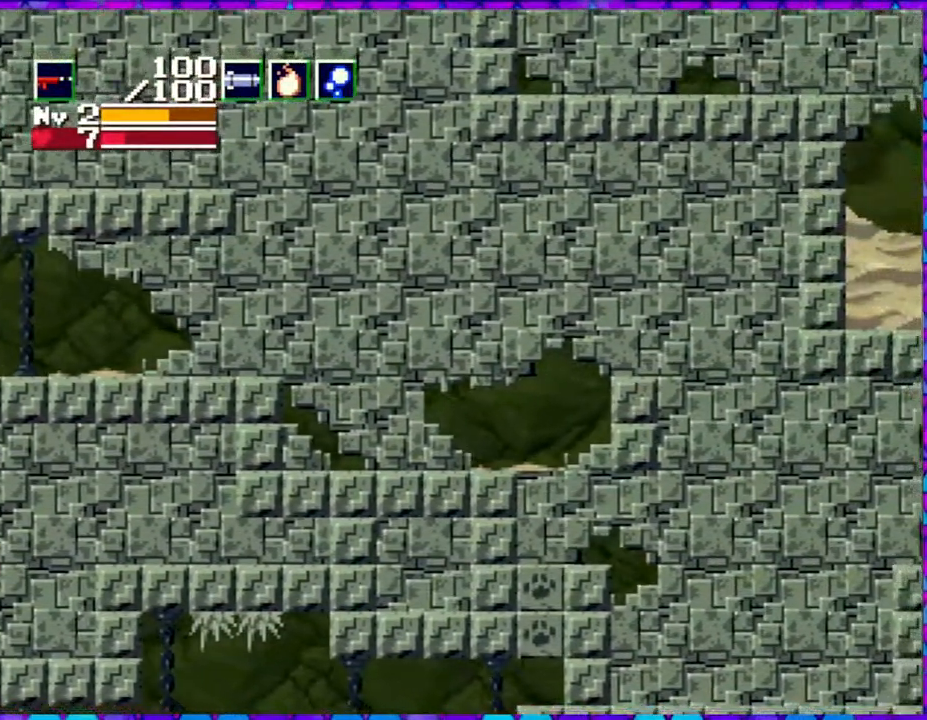
{"buttons": ["DPAD_RIGHT"], "right_stick": "center", "events": []}
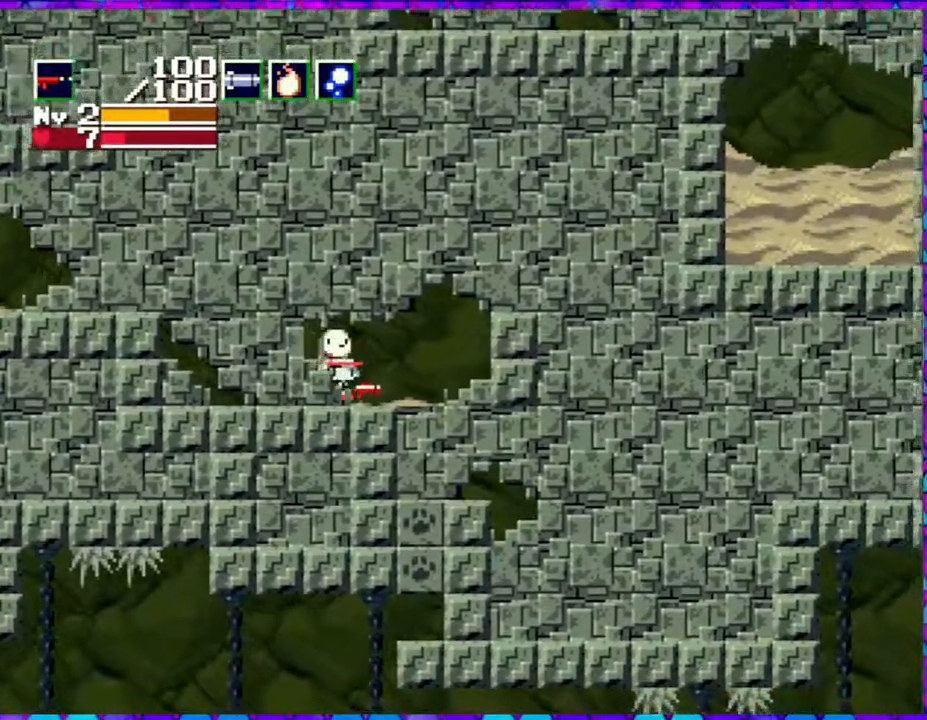
{"buttons": ["DPAD_LEFT"], "right_stick": "center", "events": [[317, "DPAD_RIGHT", "up"], [467, "DPAD_LEFT", "down"]]}
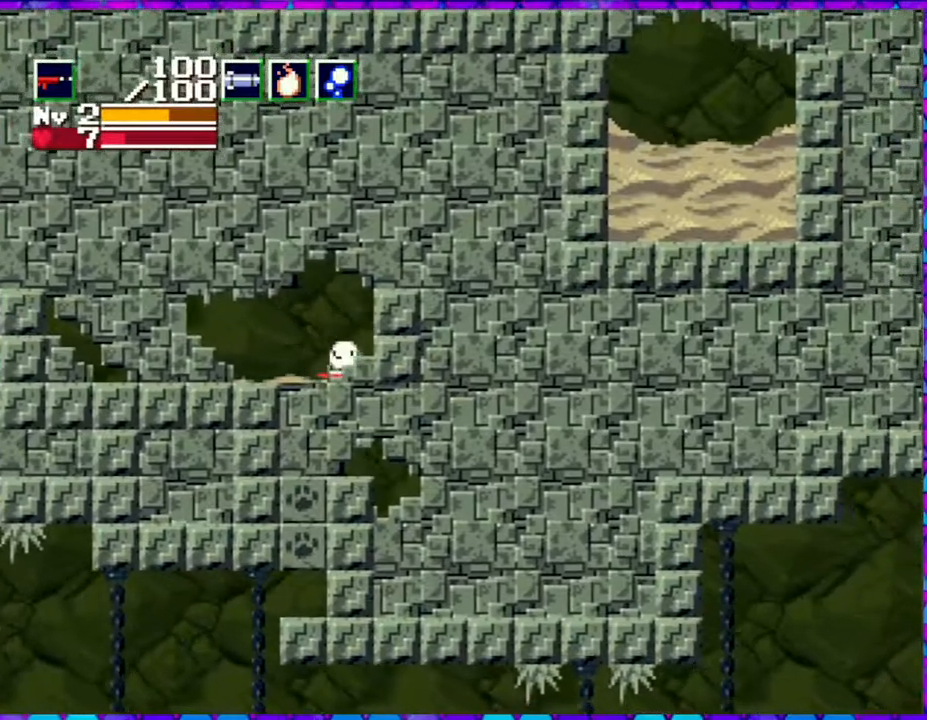
{"buttons": [], "right_stick": "center", "events": [[300, "DPAD_LEFT", "up"]]}
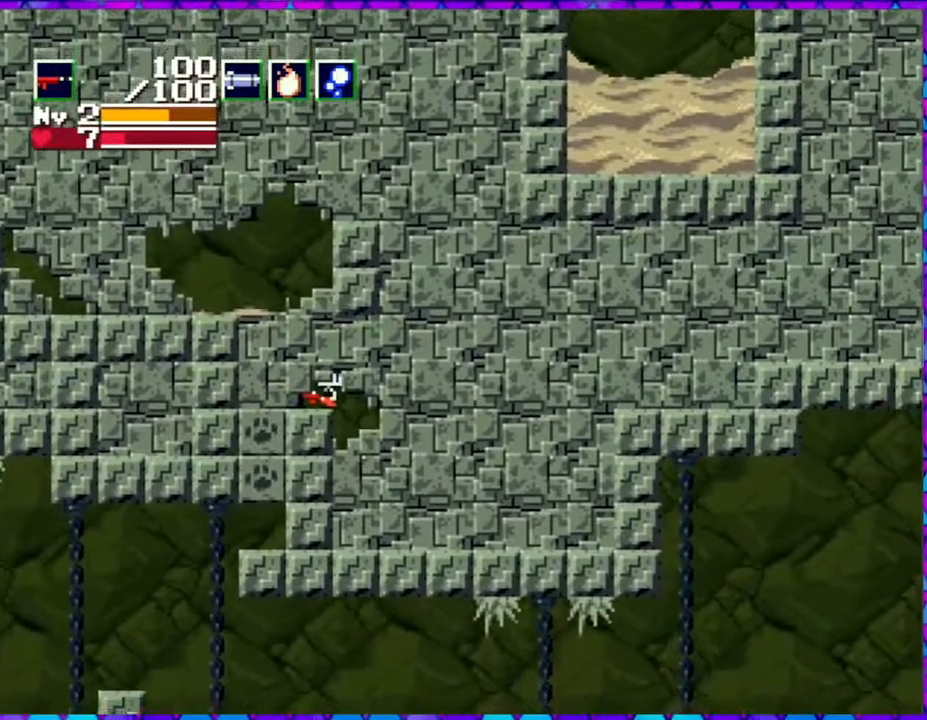
{"buttons": ["DPAD_LEFT"], "right_stick": "center", "events": [[33, "DPAD_LEFT", "down"]]}
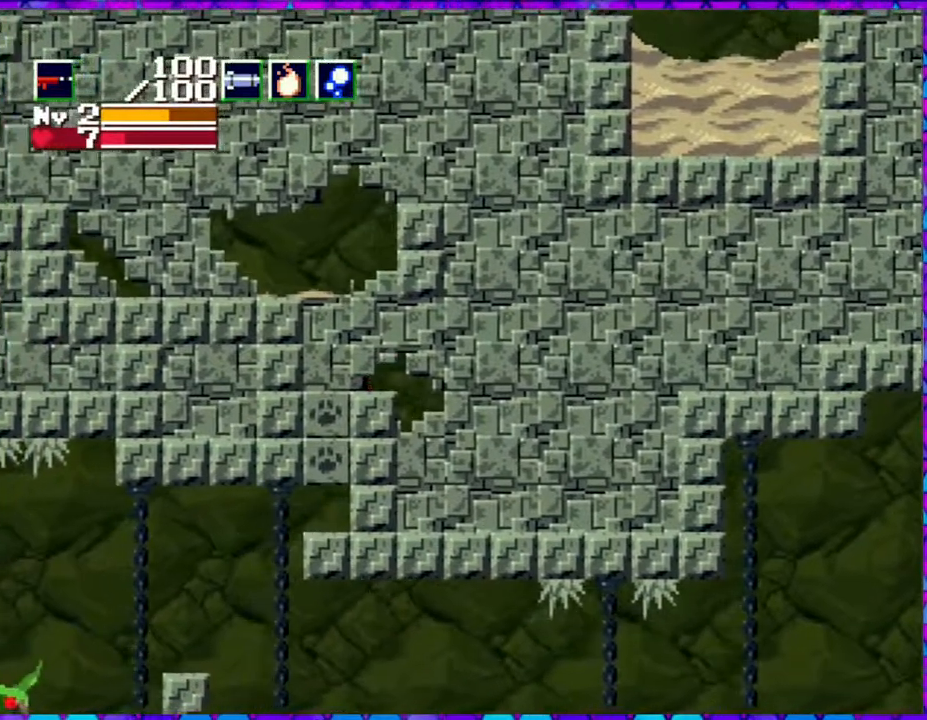
{"buttons": [], "right_stick": "center", "events": [[133, "DPAD_LEFT", "up"]]}
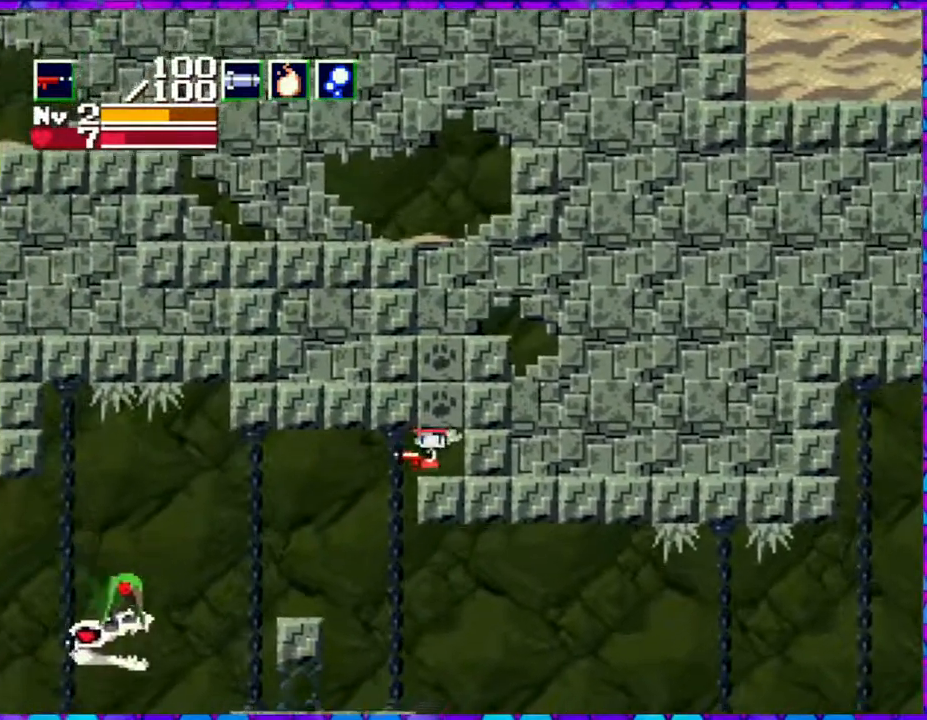
{"buttons": [], "right_stick": "center", "events": [[350, "Y", "down"], [467, "Y", "up"]]}
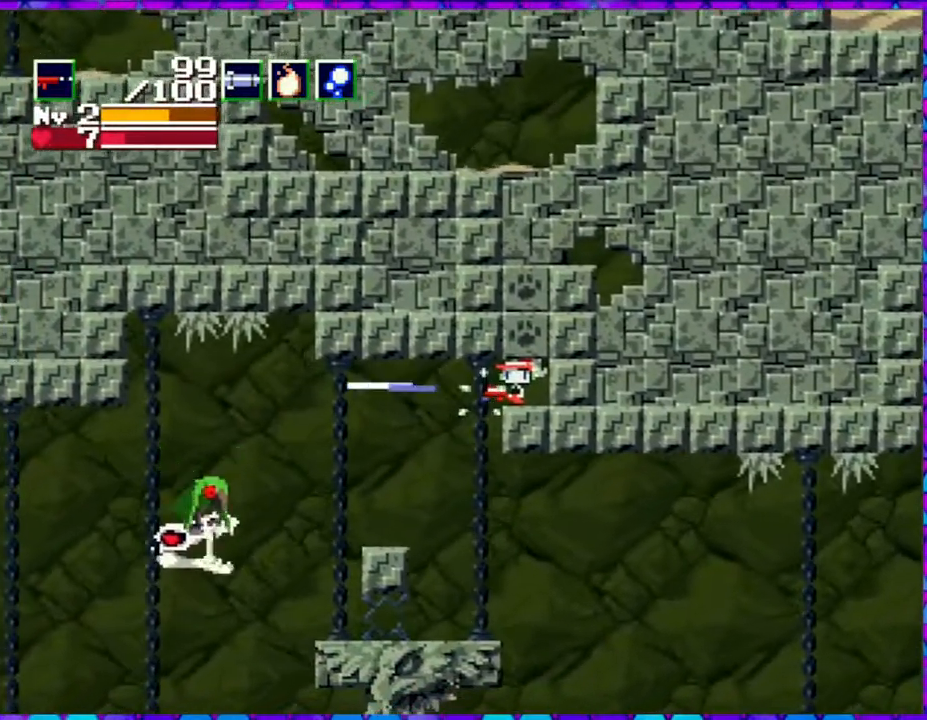
{"buttons": [], "right_stick": "center", "events": [[33, "Y", "down"], [133, "Y", "up"], [233, "DPAD_LEFT", "down"], [350, "DPAD_LEFT", "up"]]}
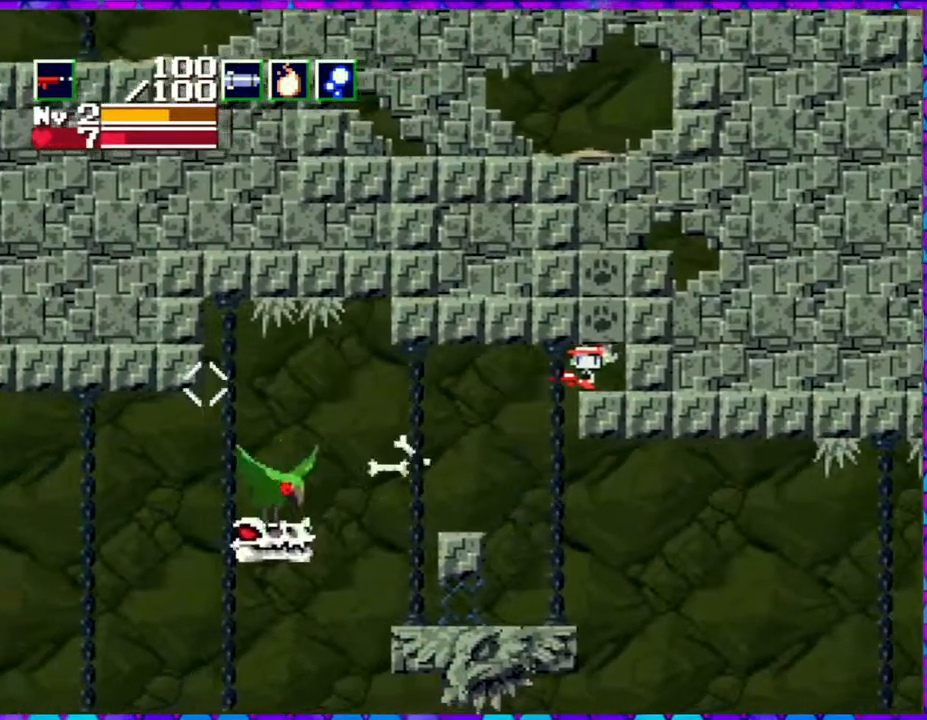
{"buttons": ["DPAD_RIGHT"], "right_stick": "center", "events": [[233, "DPAD_RIGHT", "down"]]}
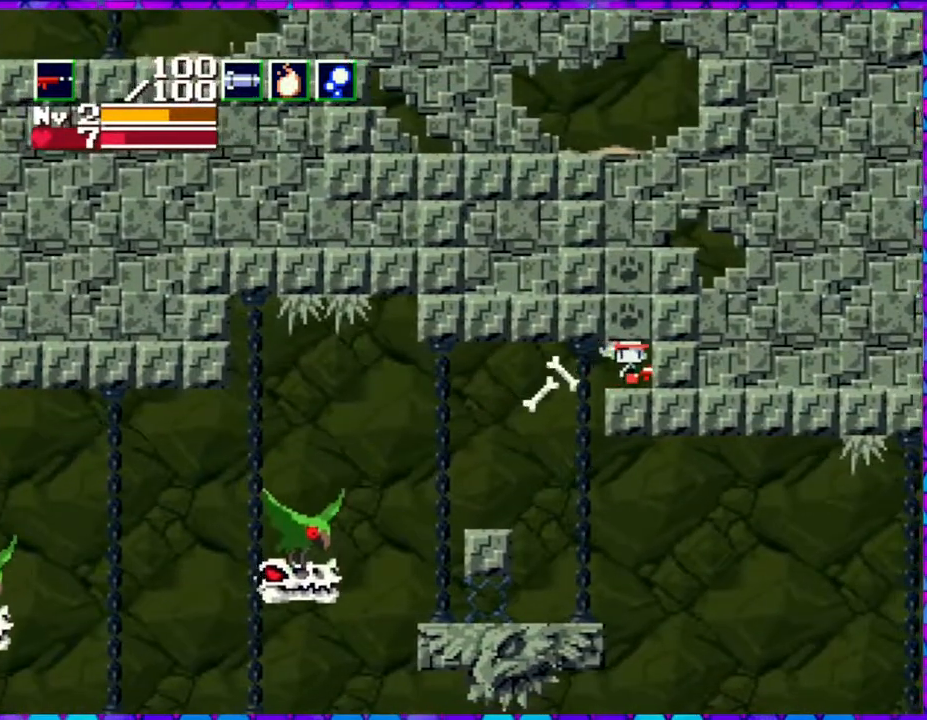
{"buttons": ["B"], "right_stick": "center", "events": [[50, "B", "down"], [167, "DPAD_RIGHT", "up"]]}
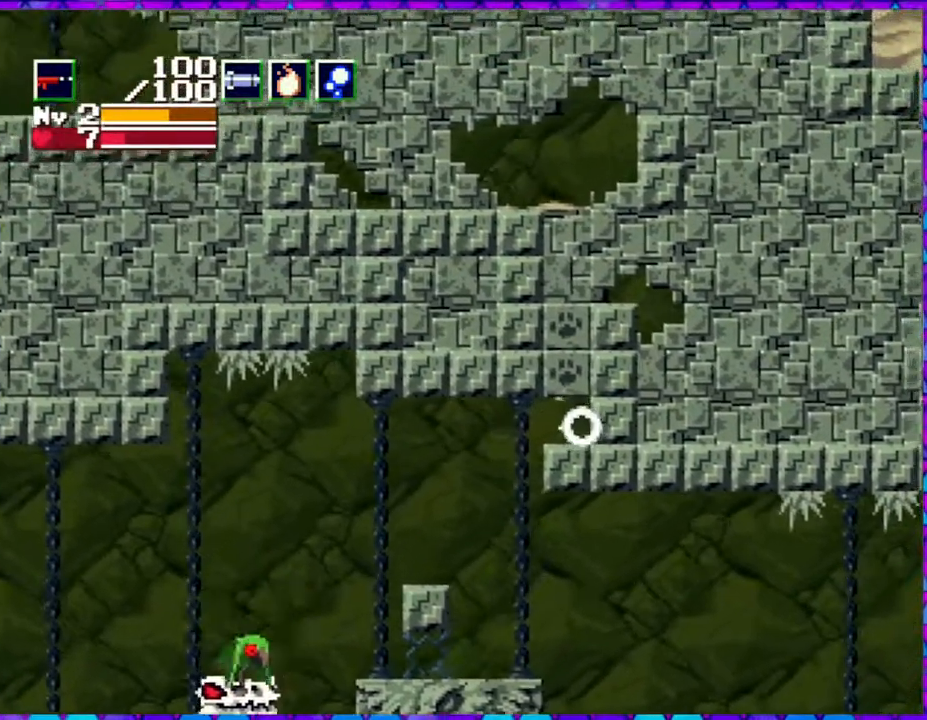
{"buttons": ["DPAD_LEFT"], "right_stick": "center", "events": [[233, "B", "up"], [300, "DPAD_LEFT", "down"]]}
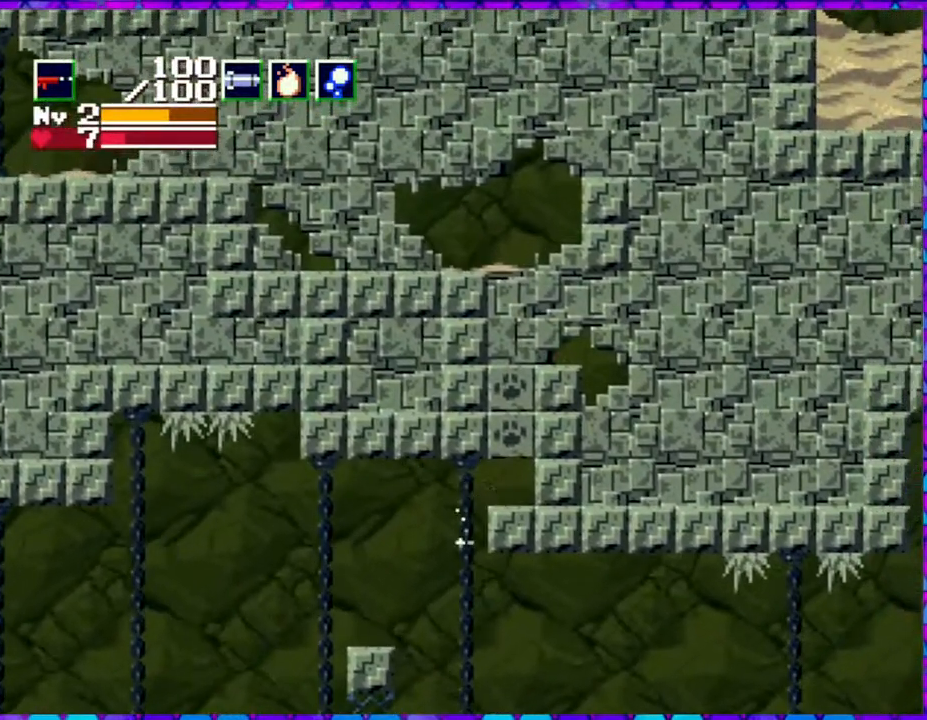
{"buttons": ["DPAD_LEFT"], "right_stick": "center", "events": []}
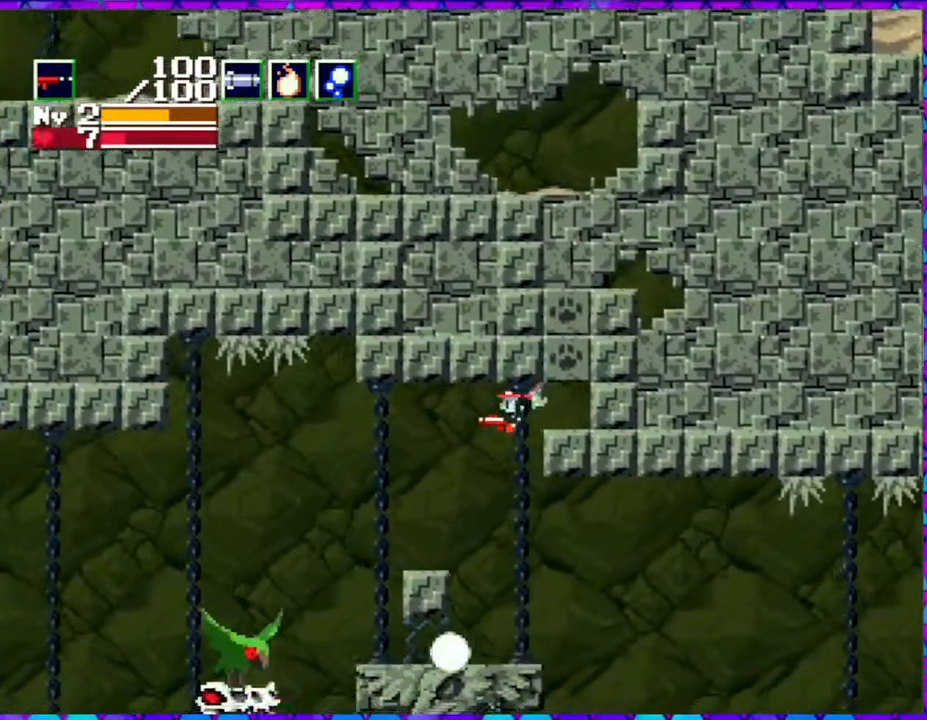
{"buttons": ["DPAD_RIGHT"], "right_stick": "center", "events": [[150, "DPAD_LEFT", "up"], [300, "DPAD_RIGHT", "down"]]}
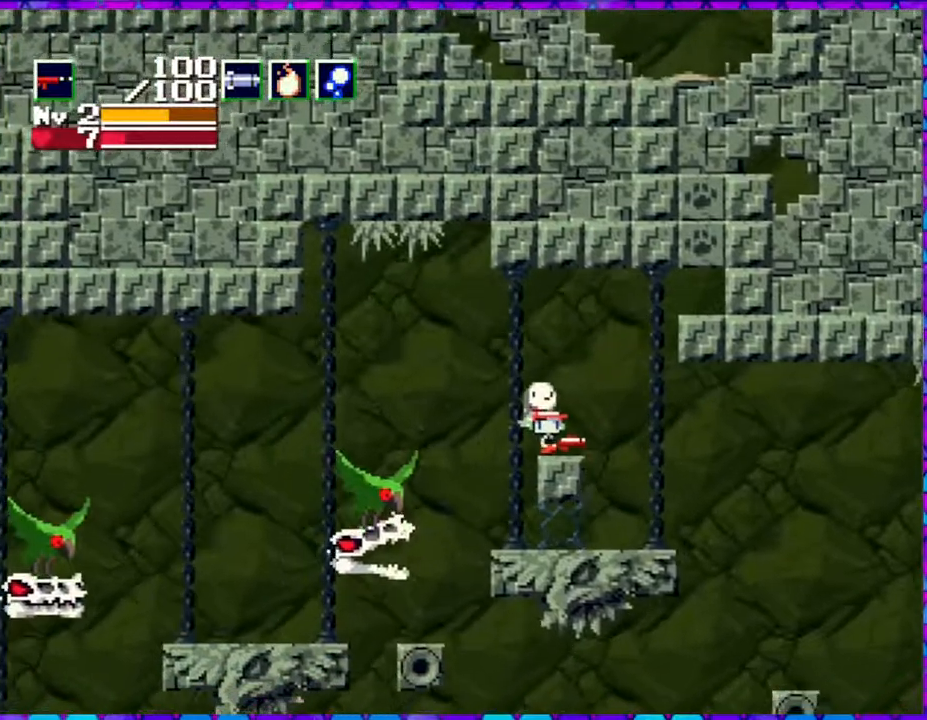
{"buttons": ["Y"], "right_stick": "center", "events": [[300, "DPAD_RIGHT", "up"], [317, "DPAD_LEFT", "down"], [350, "Y", "down"], [433, "DPAD_LEFT", "up"]]}
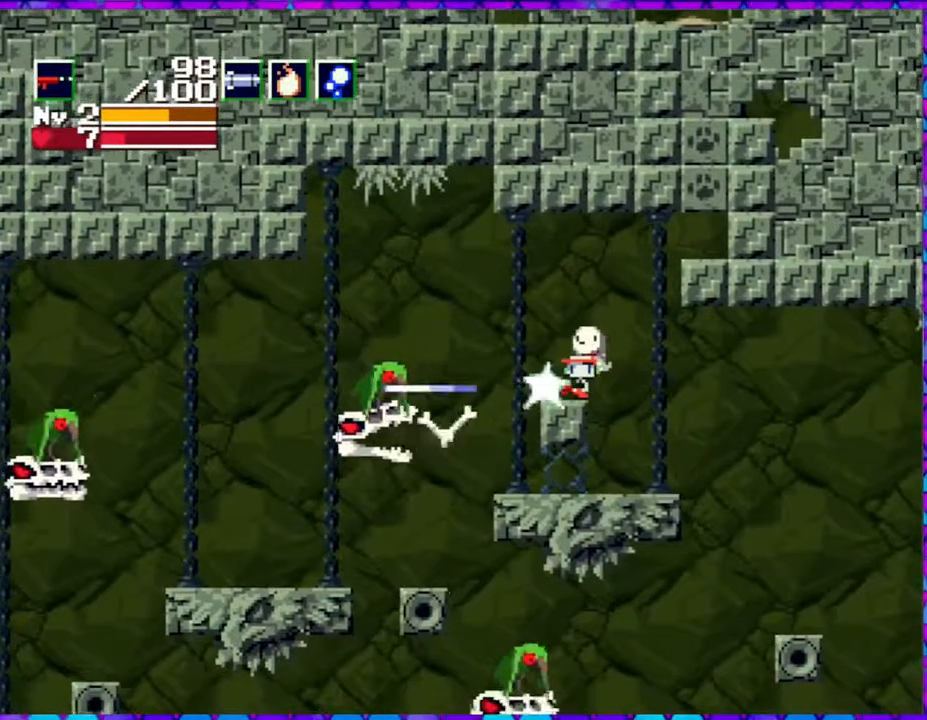
{"buttons": ["Y", "DPAD_RIGHT"], "right_stick": "center", "events": [[250, "DPAD_RIGHT", "down"], [267, "DPAD_UP", "down"], [383, "DPAD_UP", "up"]]}
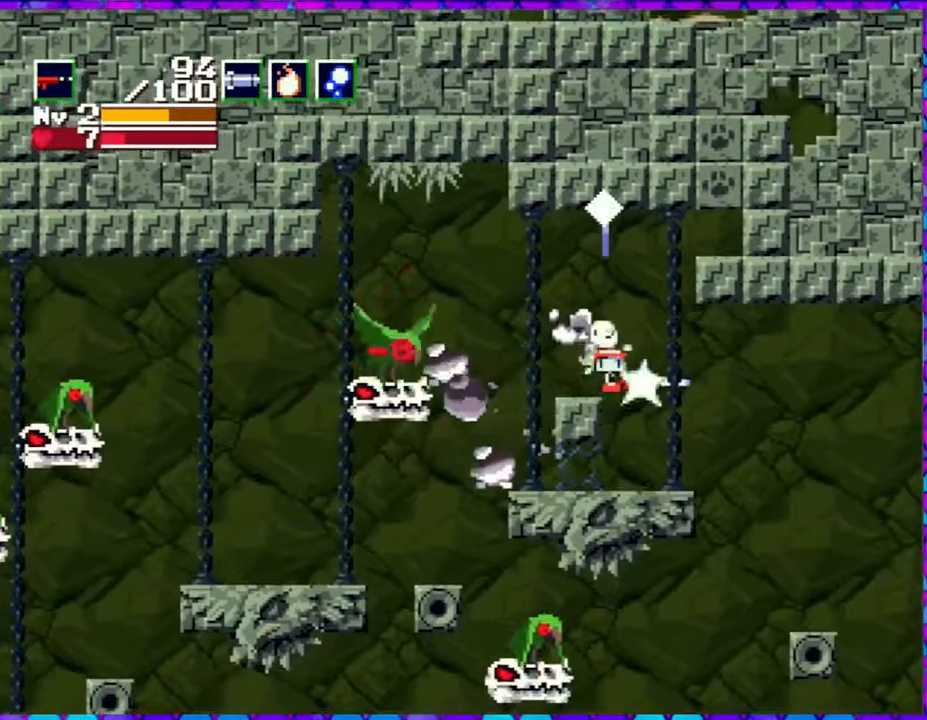
{"buttons": ["Y"], "right_stick": "center", "events": [[67, "DPAD_LEFT", "down"], [67, "DPAD_RIGHT", "up"], [167, "DPAD_LEFT", "up"]]}
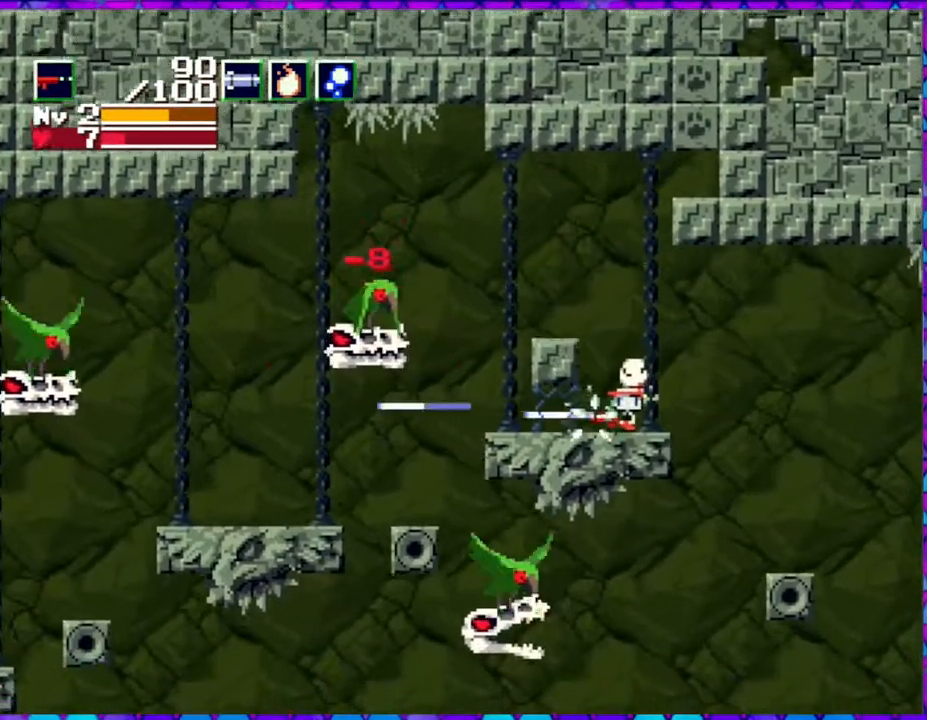
{"buttons": ["Y"], "right_stick": "center", "events": []}
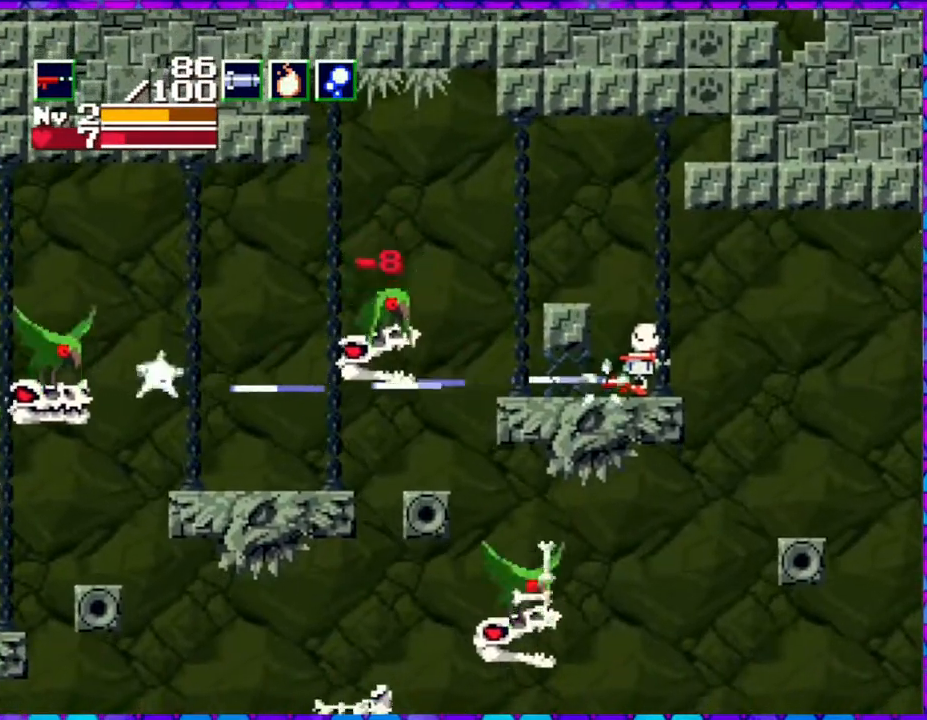
{"buttons": ["Y"], "right_stick": "center", "events": []}
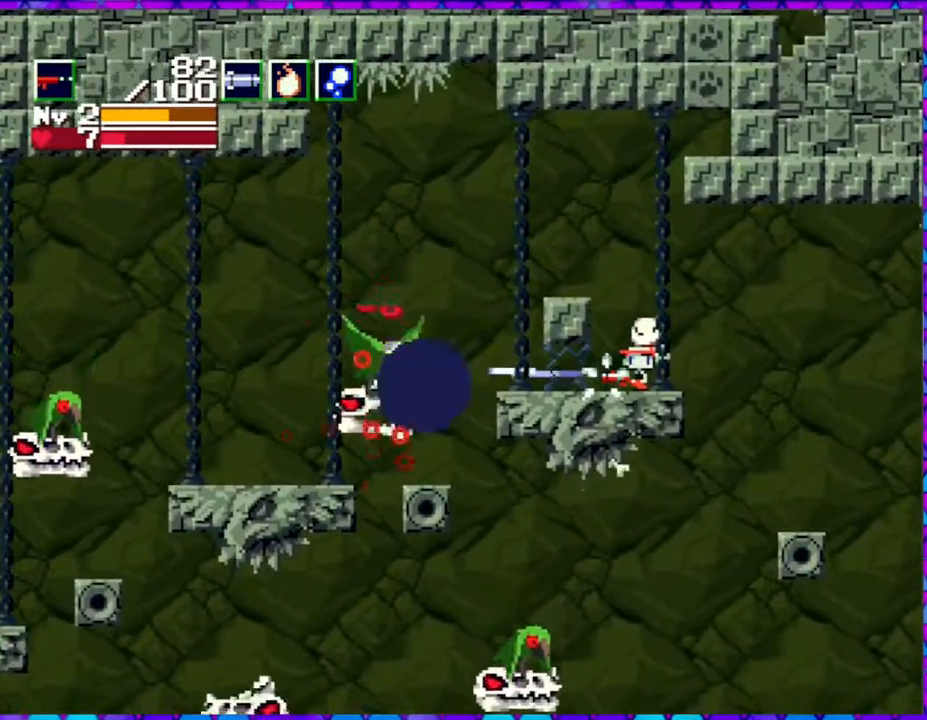
{"buttons": ["Y"], "right_stick": "center", "events": []}
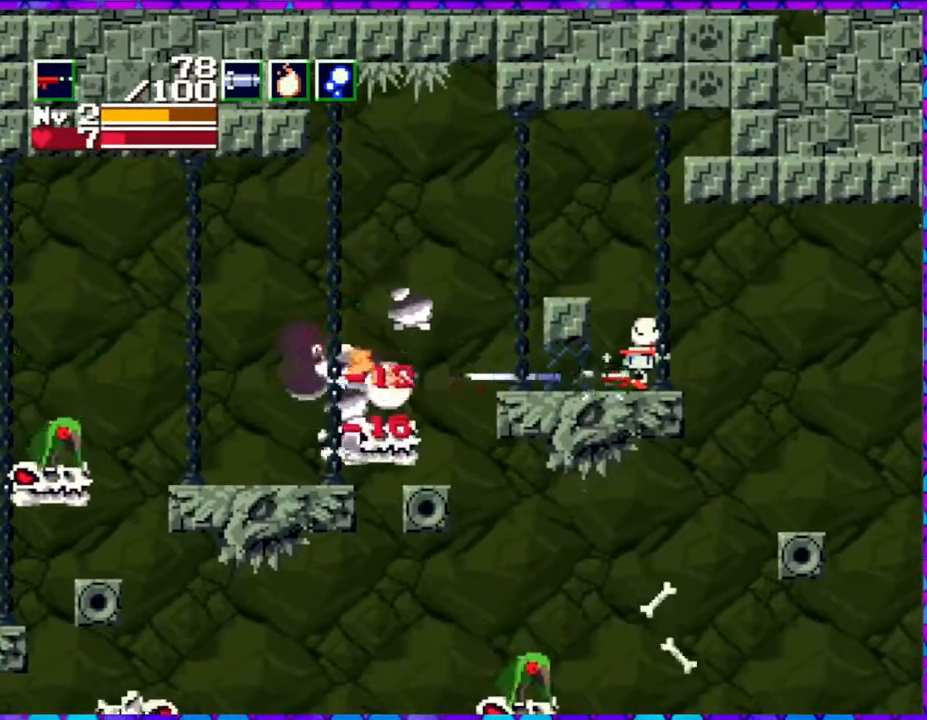
{"buttons": ["Y"], "right_stick": "center", "events": []}
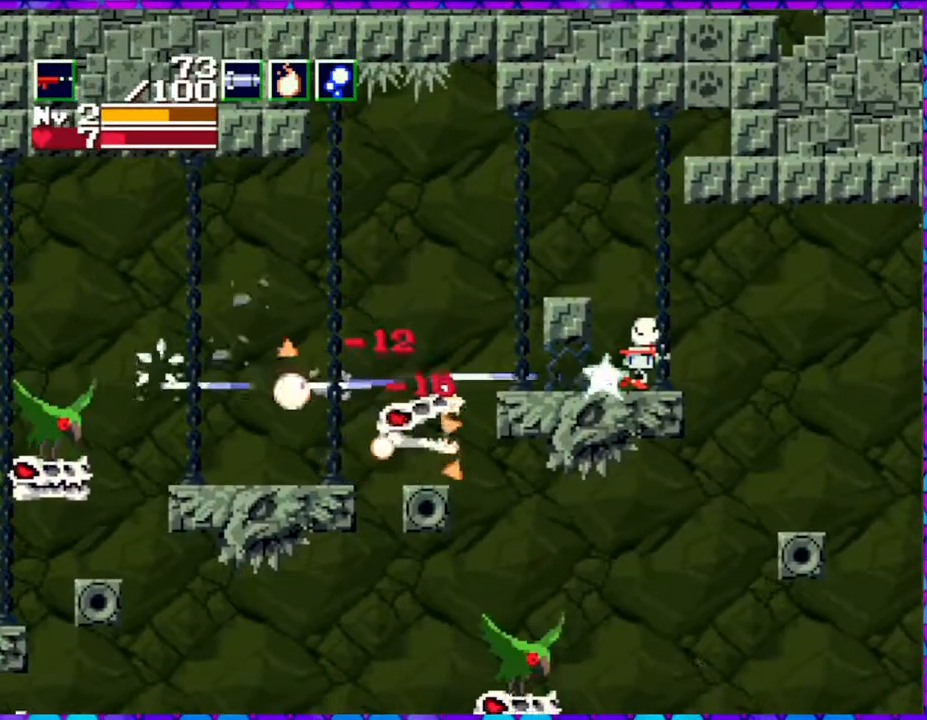
{"buttons": ["Y"], "right_stick": "center", "events": []}